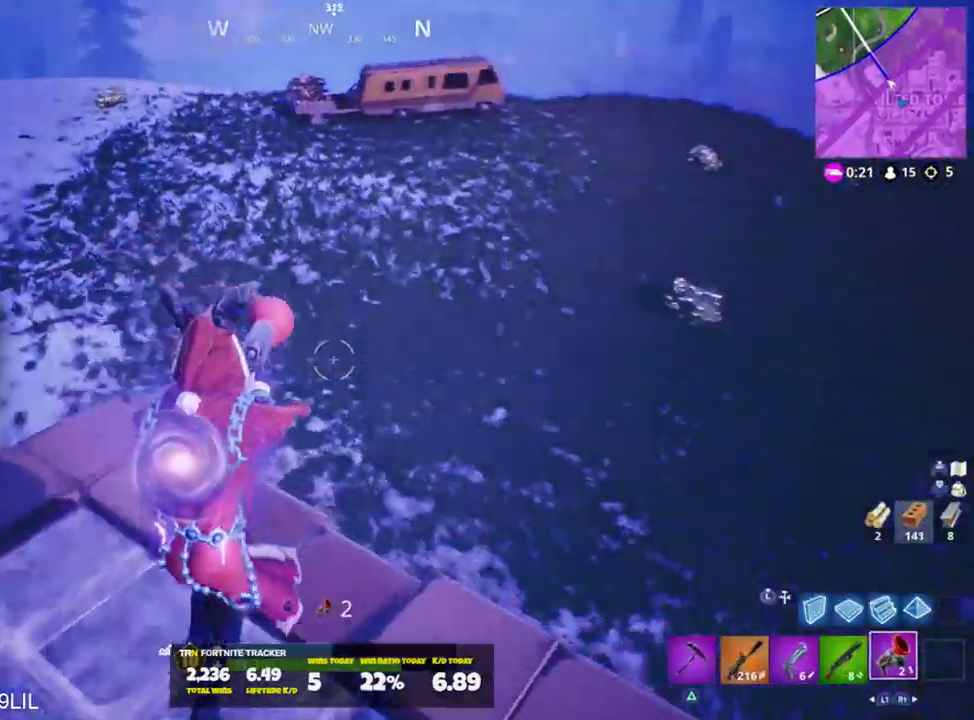
Gameplay with a controller (PlayStation layout); each line is a JSON object with the inputs held at the frame after it. "events" lists button and stick changes between this image and that frame as [ms after this image, input, new state], when the widget could be followed in between.
{"buttons": ["R2"], "left_stick": "up", "right_stick": "down-right", "events": [[50, "L3", "down"], [117, "right_stick", "left"], [150, "L3", "up"], [200, "left_stick", "right"], [317, "R2", "down"], [384, "left_stick", "up"], [384, "right_stick", "center"], [450, "right_stick", "down-right"]]}
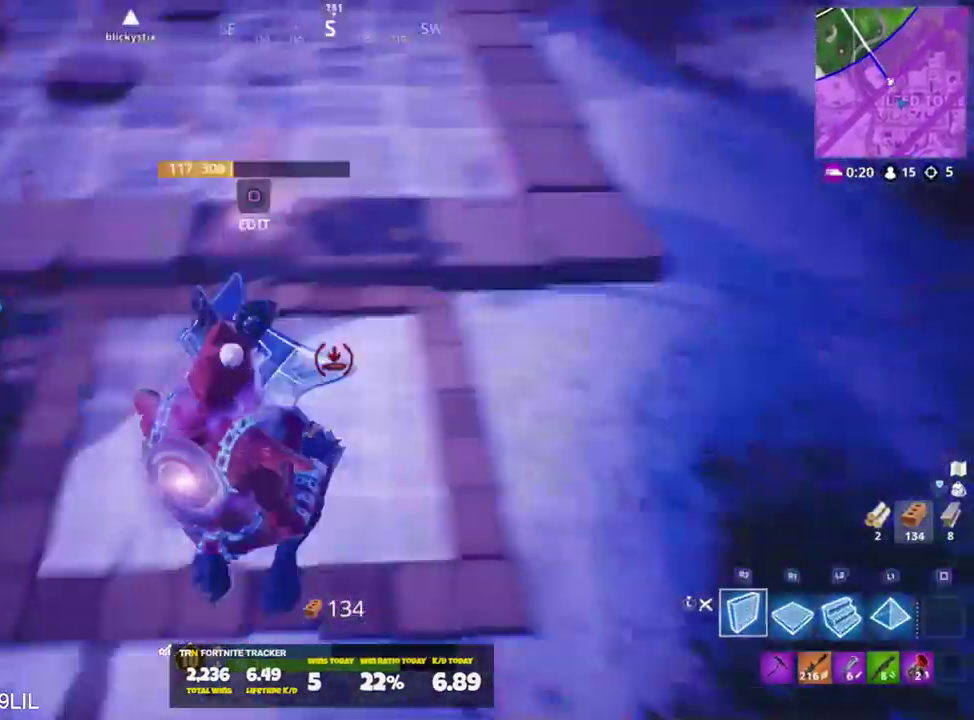
{"buttons": [], "left_stick": "up", "right_stick": "up-left", "events": [[84, "left_stick", "up-right"], [217, "R1", "down"], [284, "R1", "up"], [284, "R2", "up"], [301, "right_stick", "up-right"], [351, "L3", "down"], [451, "L3", "up"], [451, "left_stick", "up"], [501, "right_stick", "up-left"]]}
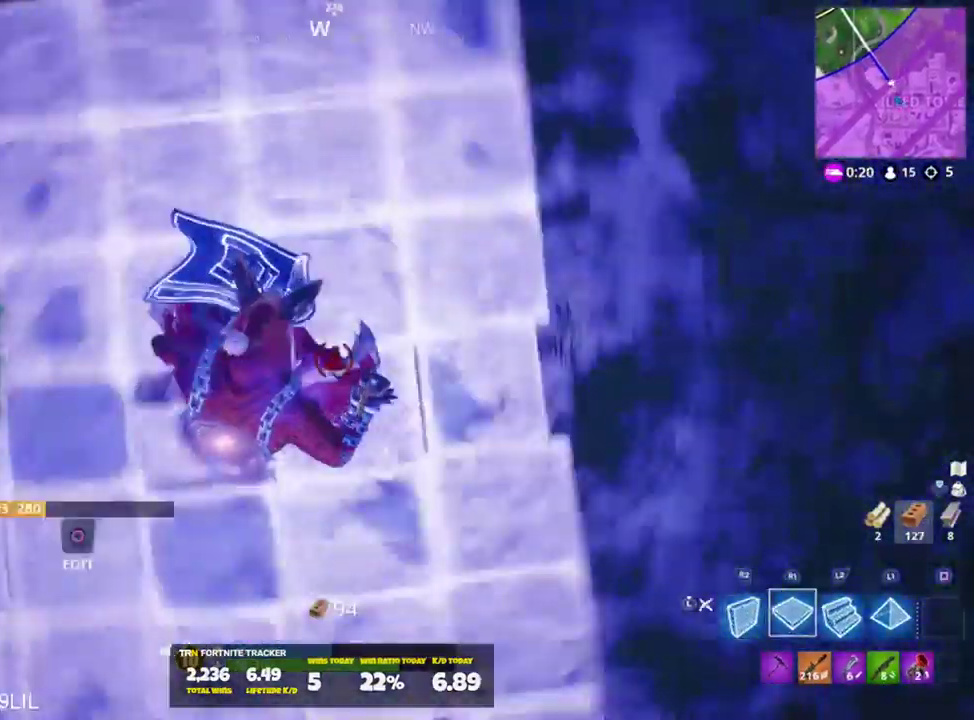
{"buttons": [], "left_stick": "up", "right_stick": "up", "events": [[200, "right_stick", "up"]]}
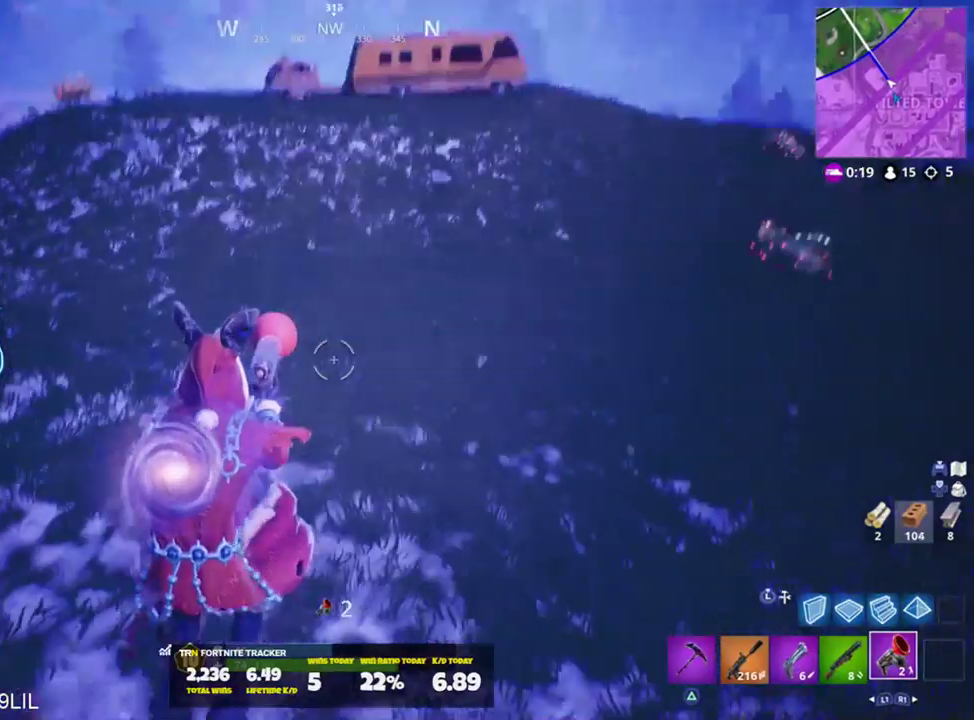
{"buttons": [], "left_stick": "up", "right_stick": "center", "events": [[234, "right_stick", "up-left"], [301, "R1", "down"], [334, "right_stick", "center"], [401, "R1", "up"]]}
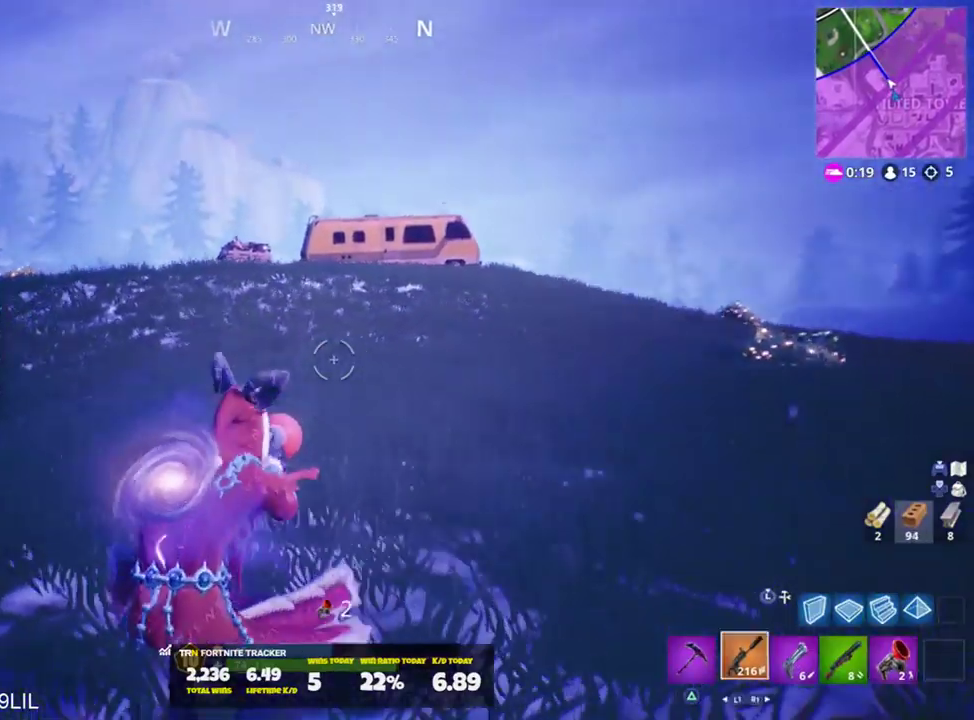
{"buttons": [], "left_stick": "up", "right_stick": "center", "events": []}
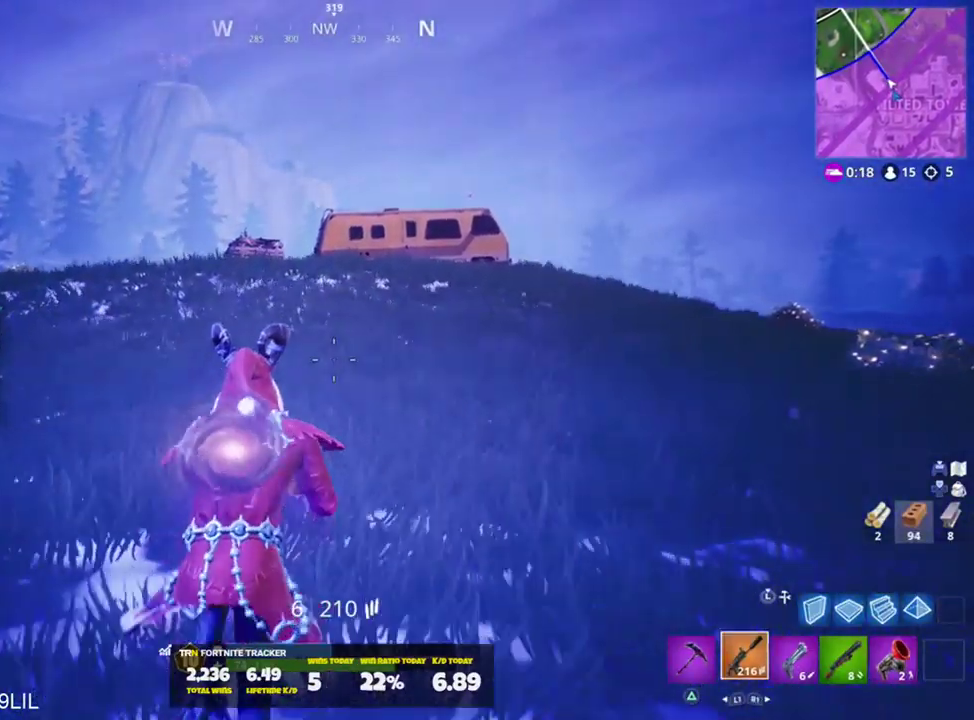
{"buttons": [], "left_stick": "up", "right_stick": "center", "events": [[67, "right_stick", "up-left"], [100, "CROSS", "down"], [167, "CROSS", "up"], [201, "right_stick", "center"]]}
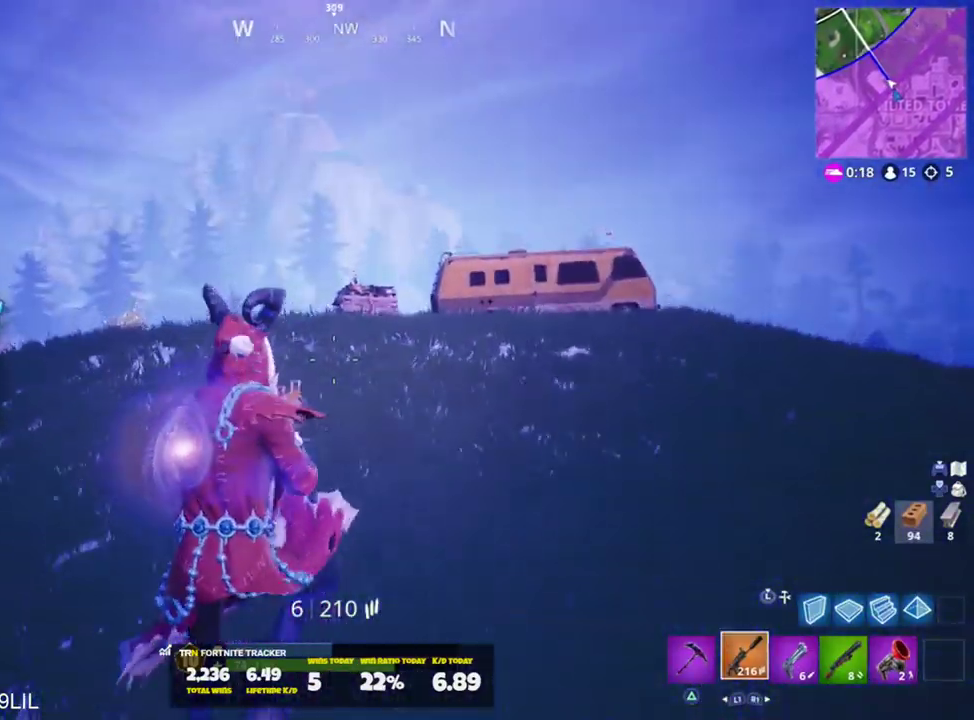
{"buttons": [], "left_stick": "up", "right_stick": "up-left", "events": [[484, "right_stick", "up-left"]]}
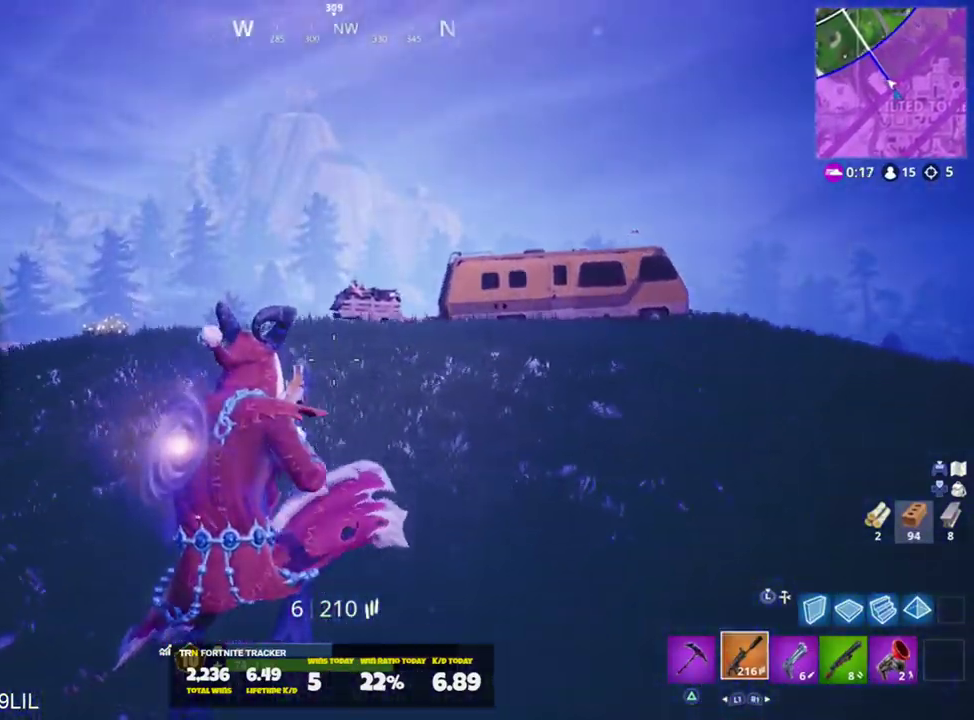
{"buttons": [], "left_stick": "up", "right_stick": "center", "events": [[150, "right_stick", "center"], [250, "right_stick", "up-left"], [283, "CROSS", "down"], [317, "CROSS", "up"], [383, "right_stick", "center"], [417, "SQUARE", "down"], [484, "SQUARE", "up"]]}
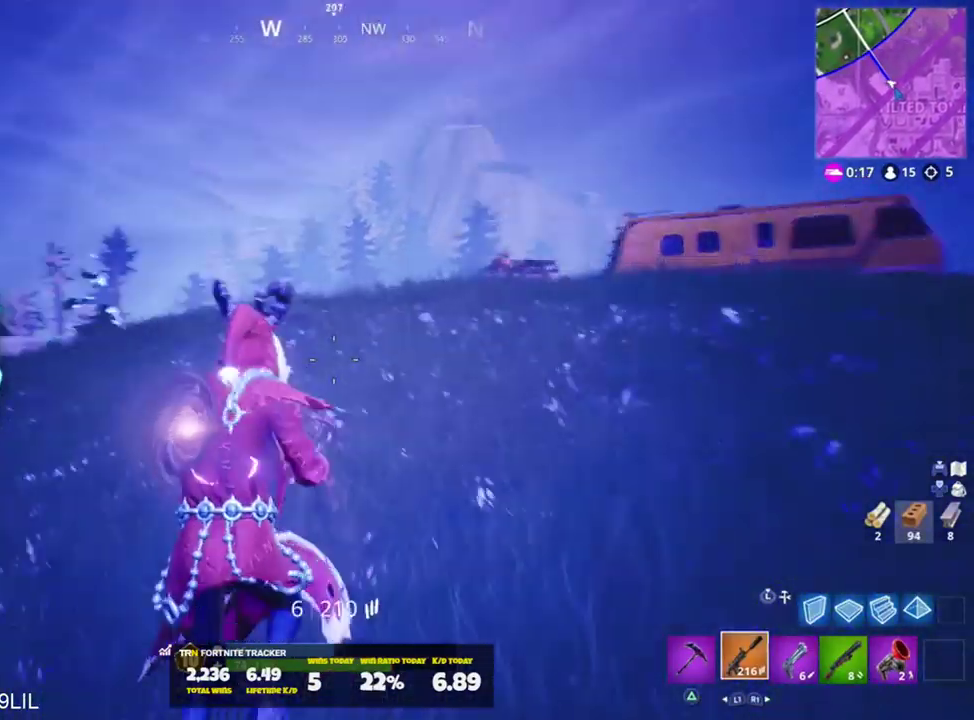
{"buttons": [], "left_stick": "up", "right_stick": "center", "events": []}
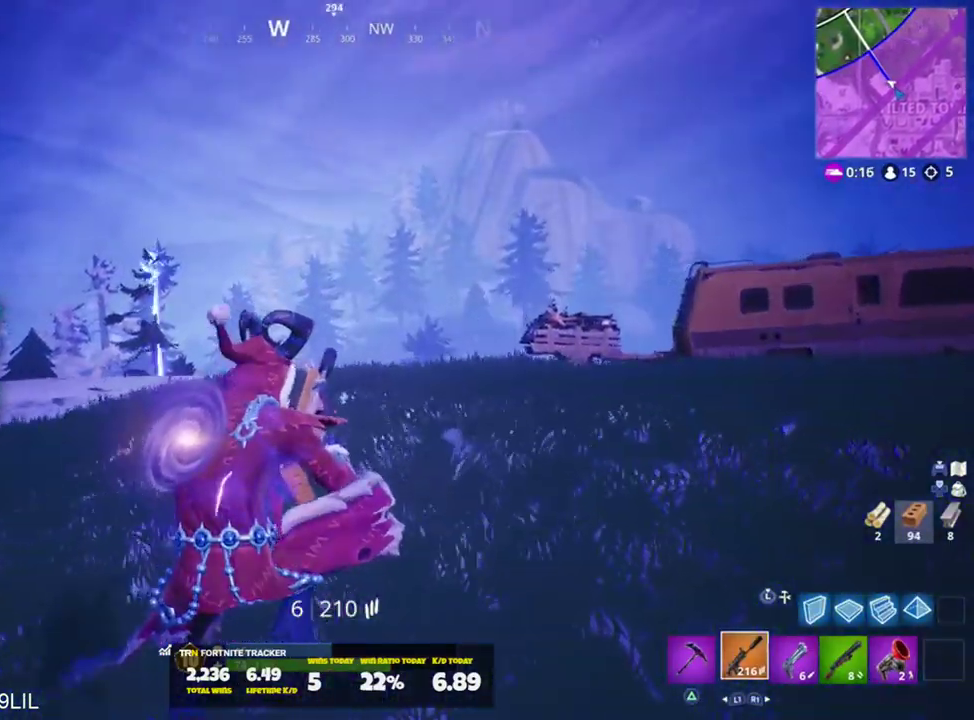
{"buttons": [], "left_stick": "up", "right_stick": "center", "events": [[66, "right_stick", "right"], [233, "CROSS", "down"], [233, "right_stick", "center"], [250, "CROSS", "up"]]}
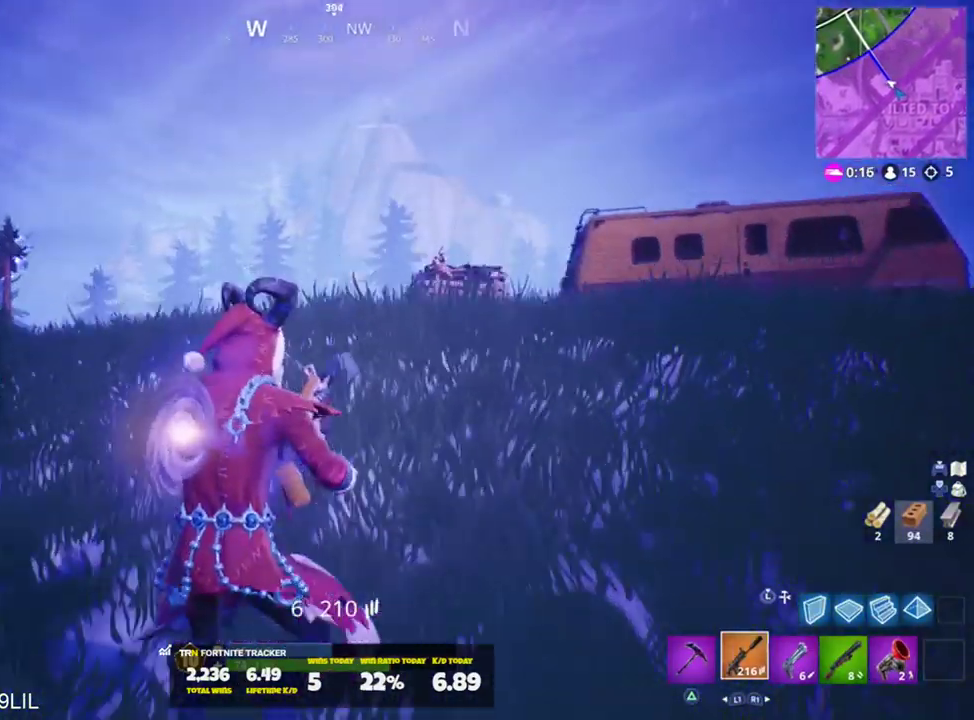
{"buttons": [], "left_stick": "up", "right_stick": "center", "events": []}
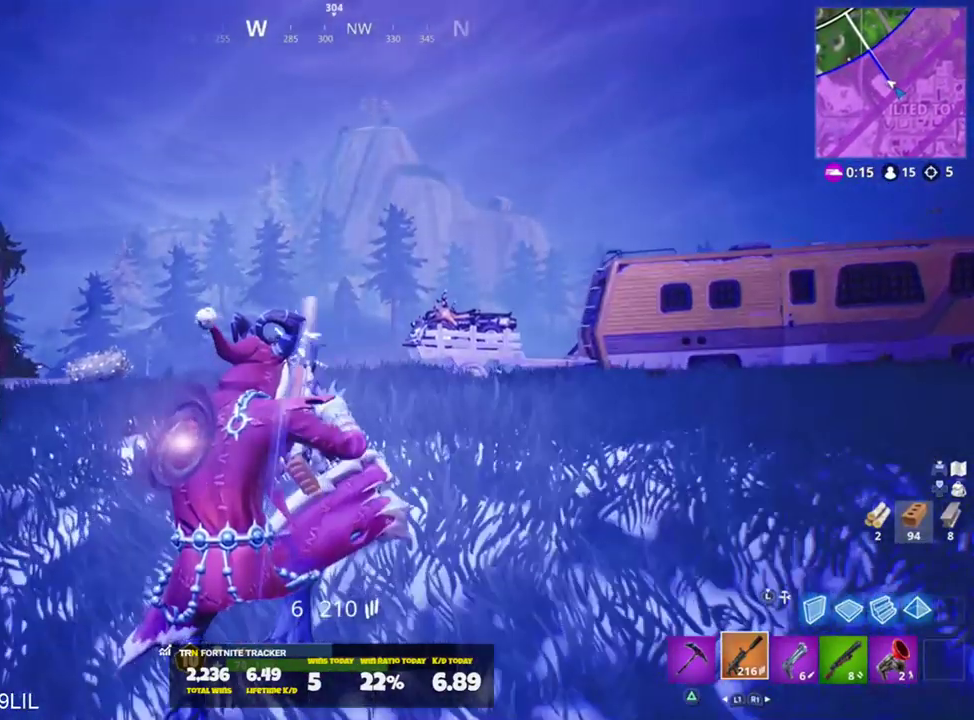
{"buttons": [], "left_stick": "up", "right_stick": "center", "events": [[150, "R1", "down"], [250, "R1", "up"]]}
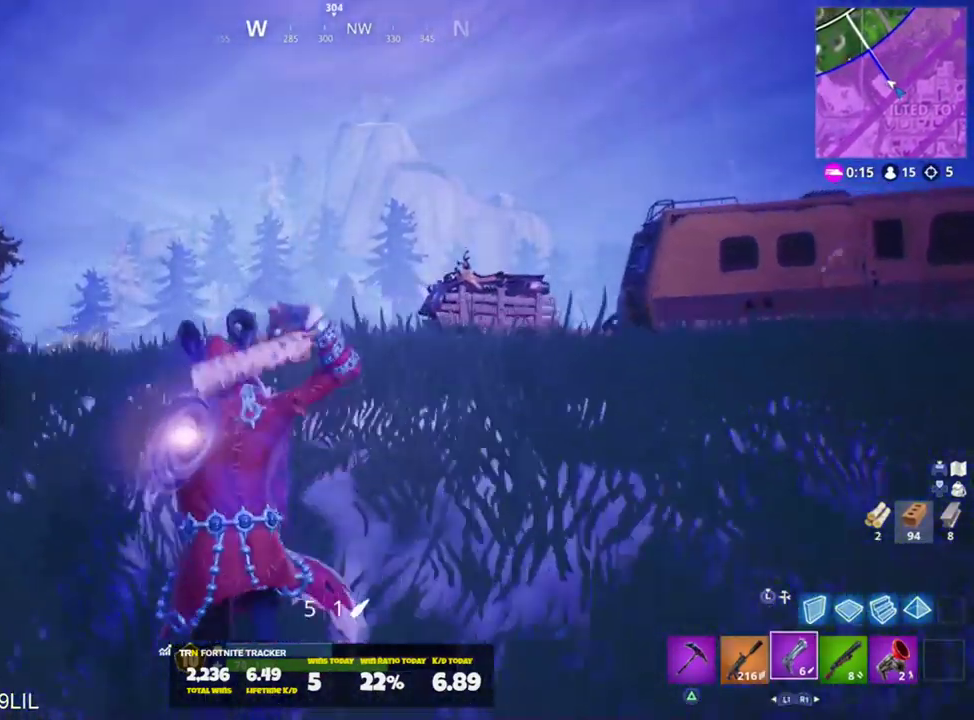
{"buttons": ["CROSS"], "left_stick": "up", "right_stick": "down", "events": [[351, "right_stick", "down"], [451, "CROSS", "down"]]}
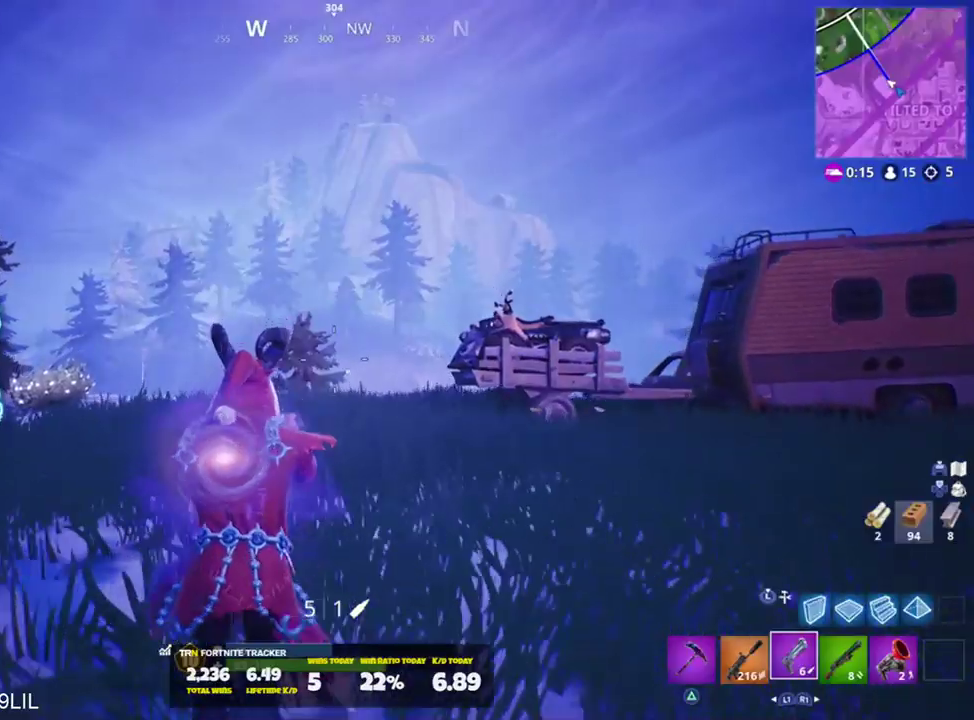
{"buttons": [], "left_stick": "up", "right_stick": "center", "events": [[16, "CROSS", "up"], [50, "right_stick", "center"]]}
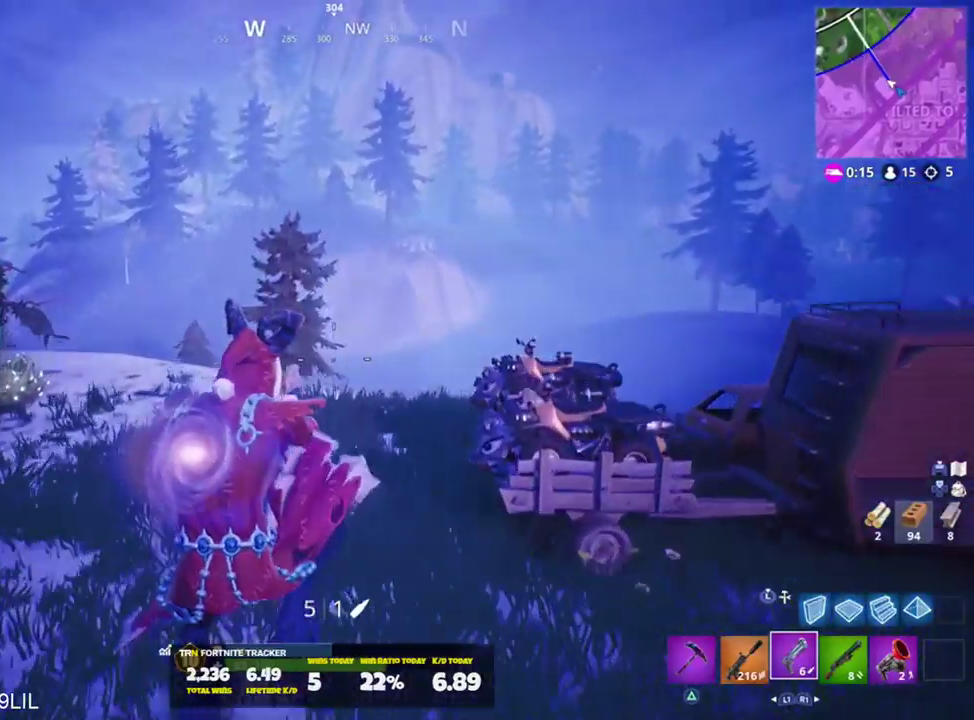
{"buttons": [], "left_stick": "up", "right_stick": "center", "events": [[117, "L3", "down"], [117, "right_stick", "up-left"], [184, "L3", "up"], [250, "right_stick", "center"]]}
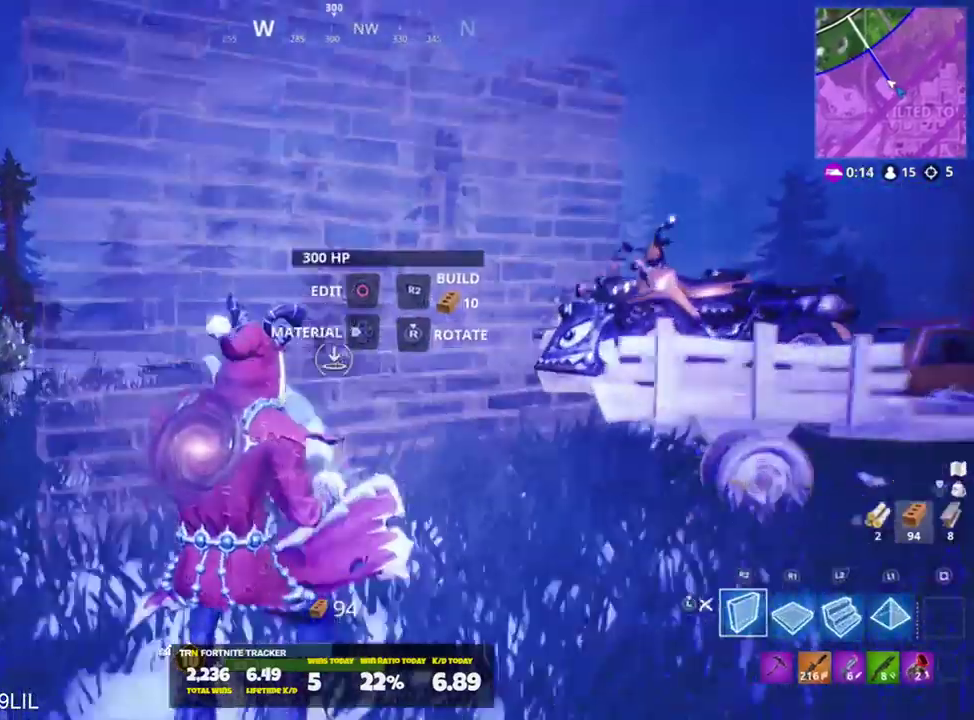
{"buttons": [], "left_stick": "up", "right_stick": "up-left", "events": [[250, "L2", "down"], [367, "right_stick", "up-left"], [383, "L2", "up"], [417, "L3", "down"], [484, "L3", "up"]]}
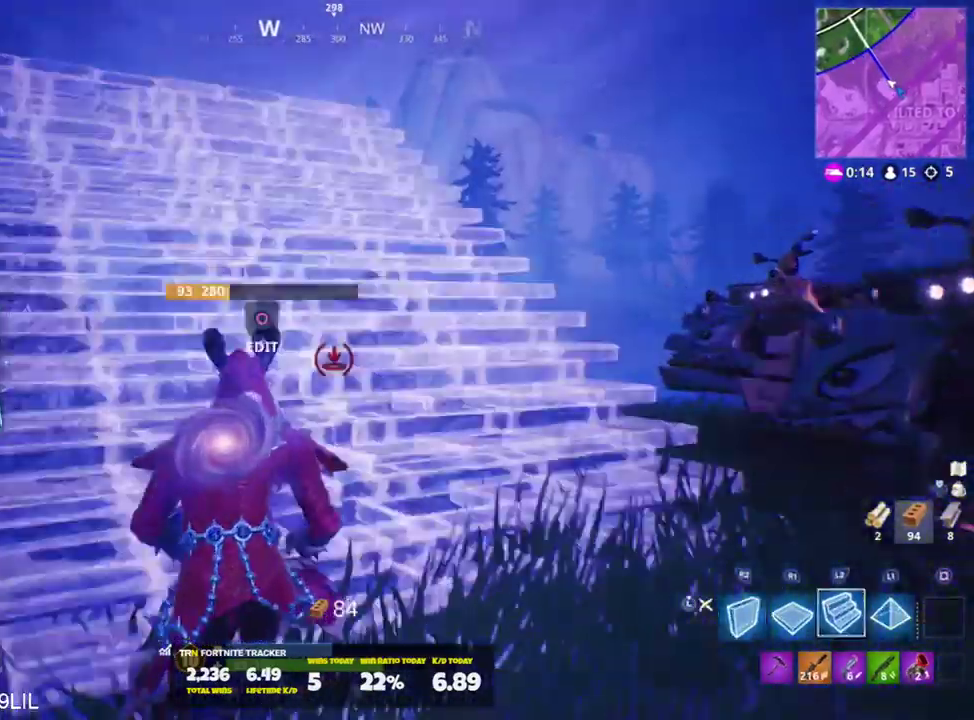
{"buttons": ["L3"], "left_stick": "up-right", "right_stick": "right", "events": [[117, "L3", "down"], [217, "L3", "up"], [284, "L2", "down"], [317, "left_stick", "up-right"], [317, "right_stick", "center"], [451, "L2", "up"], [451, "L3", "down"], [484, "right_stick", "right"]]}
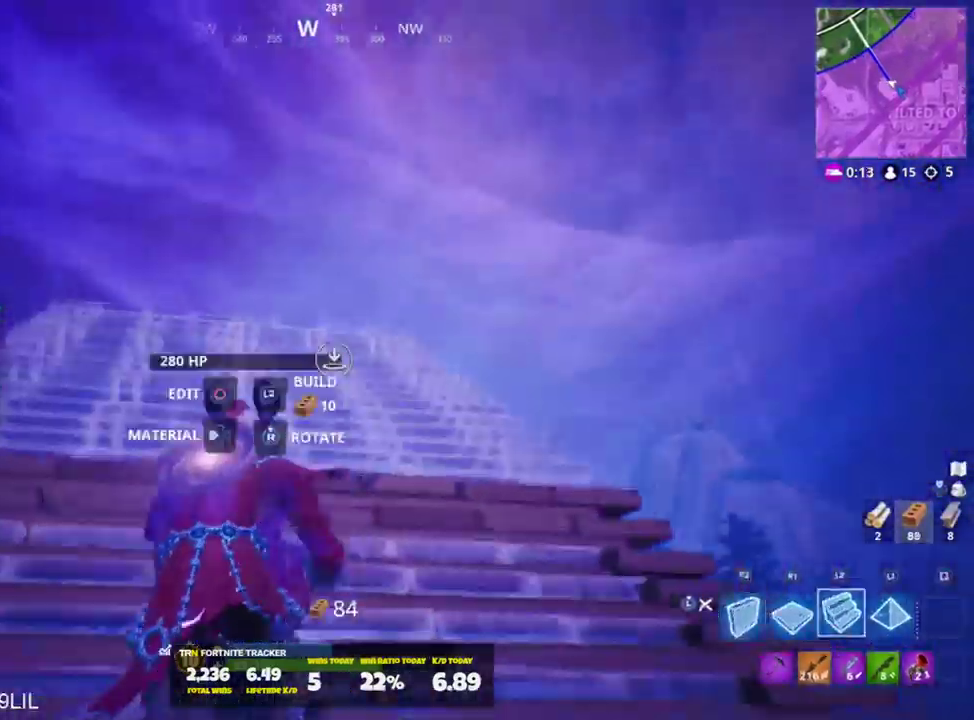
{"buttons": [], "left_stick": "up-right", "right_stick": "center", "events": [[33, "right_stick", "down-right"], [50, "L3", "up"], [450, "right_stick", "center"]]}
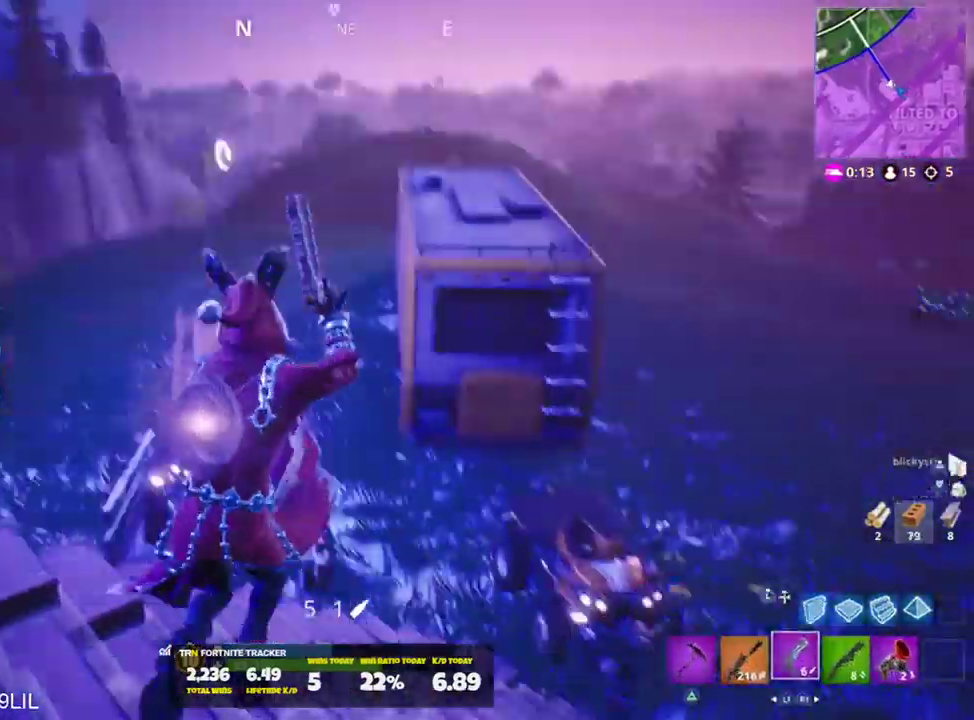
{"buttons": ["SQUARE"], "left_stick": "center", "right_stick": "center", "events": [[50, "right_stick", "up"], [184, "right_stick", "down-right"], [284, "right_stick", "down"], [384, "SQUARE", "down"], [384, "right_stick", "center"], [484, "left_stick", "center"]]}
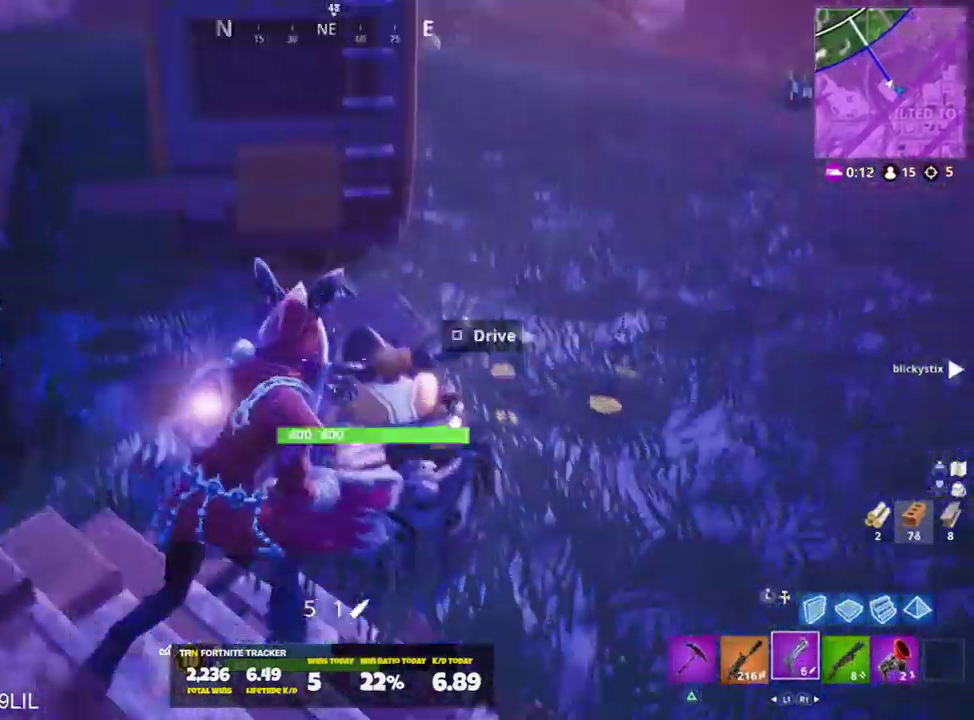
{"buttons": ["R2"], "left_stick": "center", "right_stick": "up-right", "events": [[83, "SQUARE", "up"], [183, "right_stick", "up-left"], [317, "R2", "down"], [484, "right_stick", "up-right"]]}
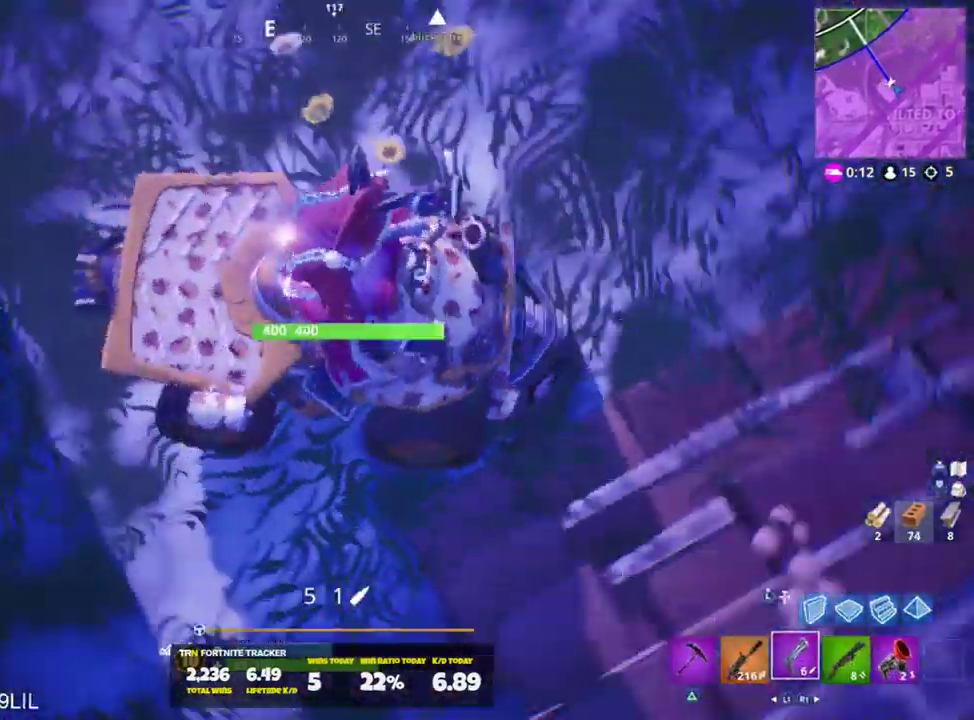
{"buttons": ["R2"], "left_stick": "center", "right_stick": "up-right", "events": [[167, "right_stick", "up"], [317, "right_stick", "up-right"], [384, "R2", "up"], [451, "R2", "down"]]}
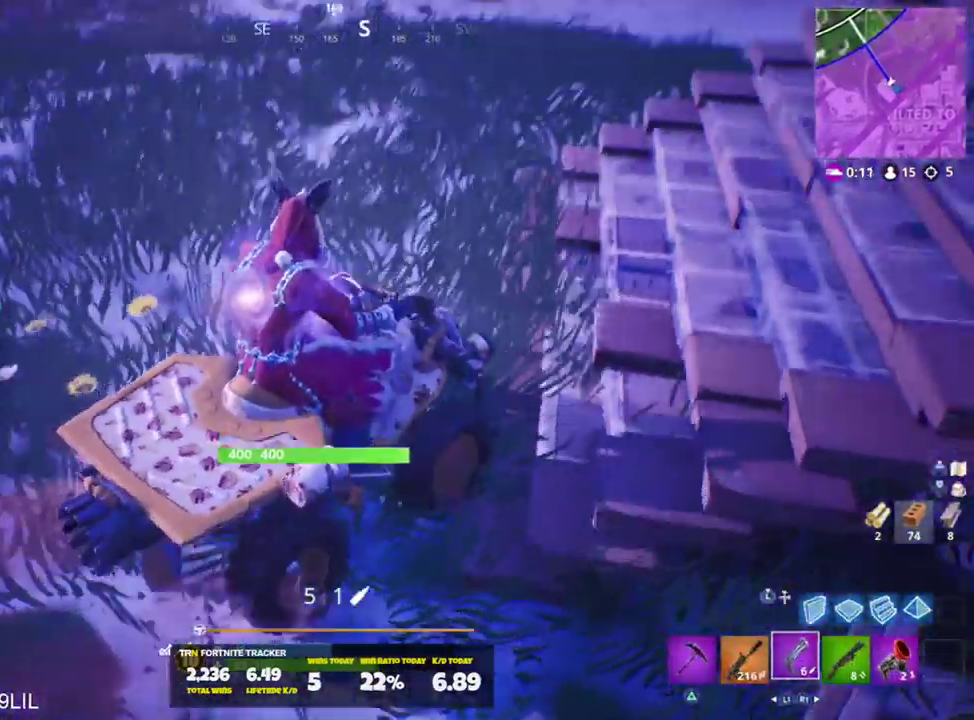
{"buttons": ["R2"], "left_stick": "right", "right_stick": "right", "events": [[150, "right_stick", "right"], [250, "R2", "up"], [250, "left_stick", "right"], [417, "R2", "down"]]}
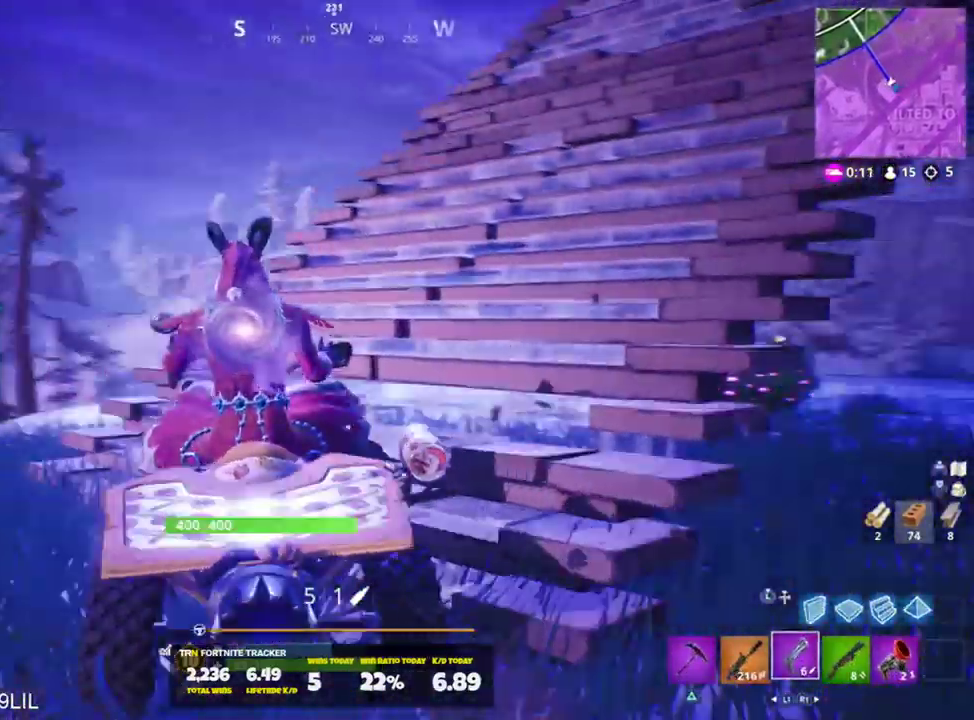
{"buttons": [], "left_stick": "center", "right_stick": "center", "events": [[117, "R2", "up"], [217, "right_stick", "center"], [451, "left_stick", "center"]]}
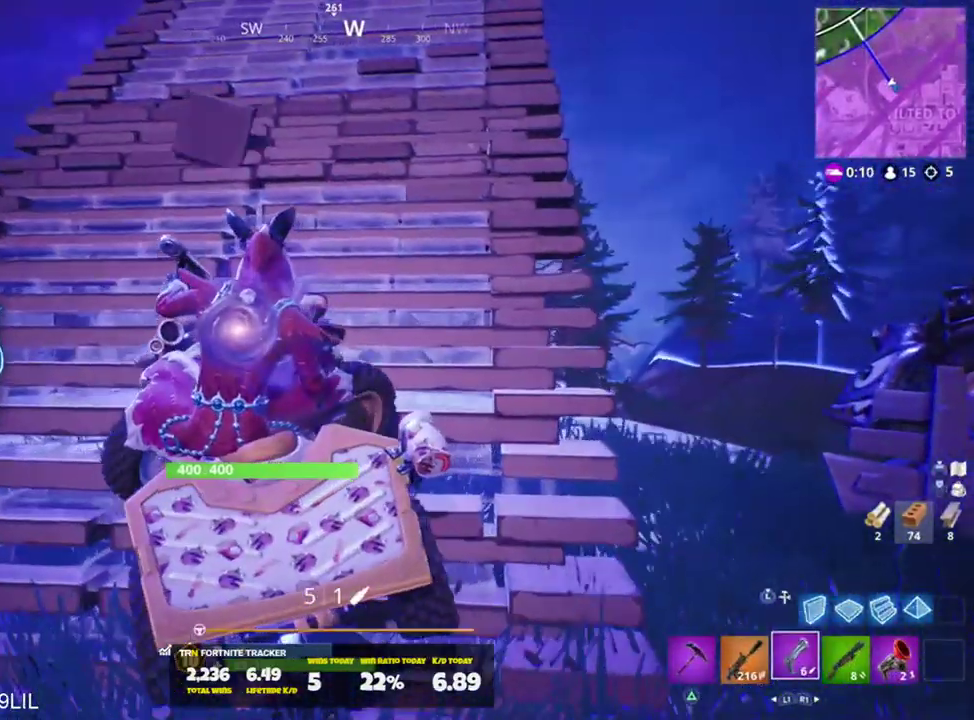
{"buttons": [], "left_stick": "center", "right_stick": "center", "events": []}
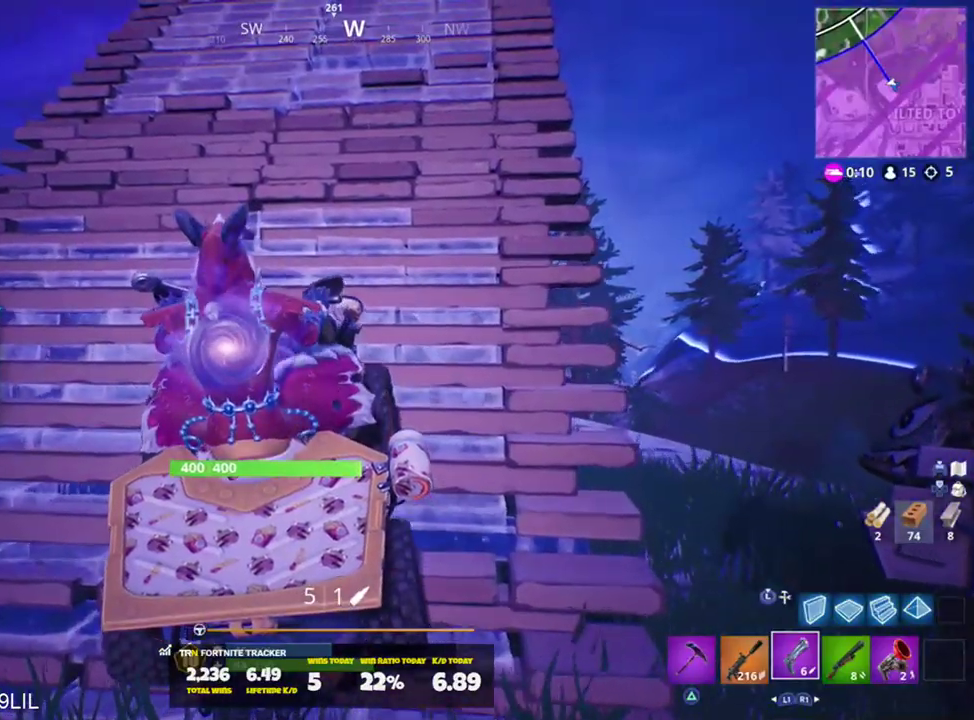
{"buttons": ["R2"], "left_stick": "center", "right_stick": "center", "events": [[284, "R2", "down"]]}
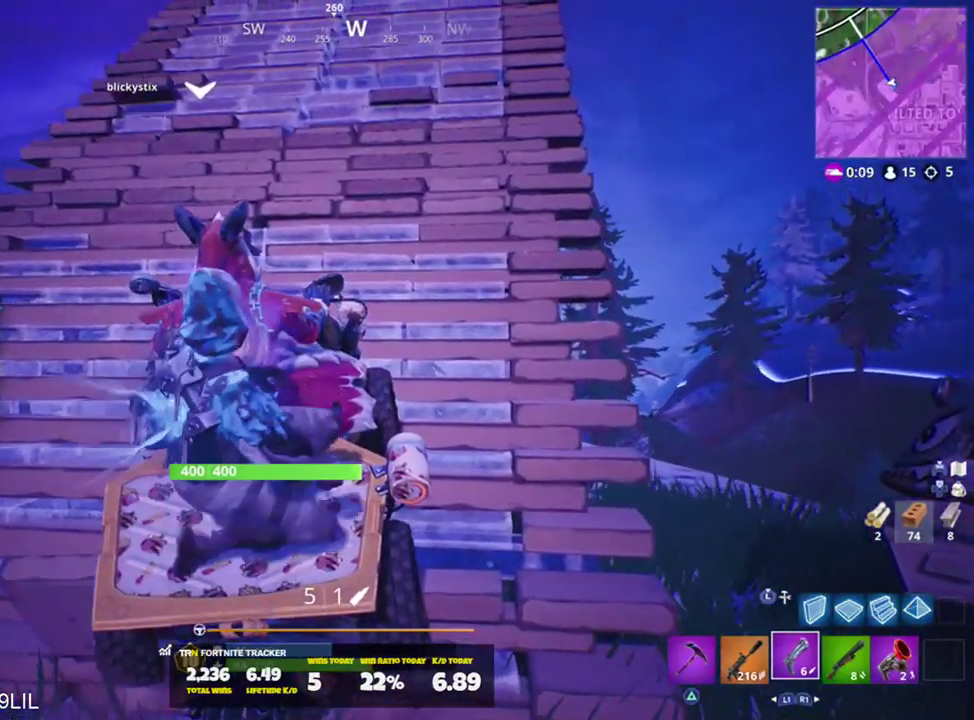
{"buttons": ["R2"], "left_stick": "center", "right_stick": "right", "events": [[33, "right_stick", "right"], [116, "left_stick", "right"], [317, "left_stick", "center"]]}
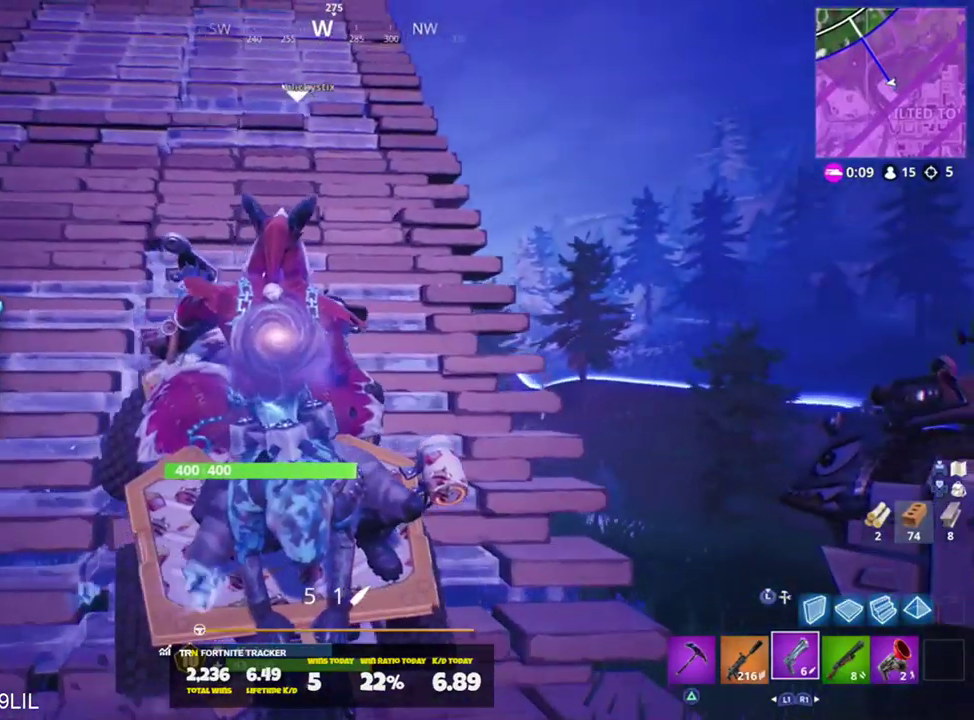
{"buttons": ["R2"], "left_stick": "left", "right_stick": "center", "events": [[50, "left_stick", "right"], [184, "left_stick", "center"], [250, "right_stick", "center"], [351, "left_stick", "left"]]}
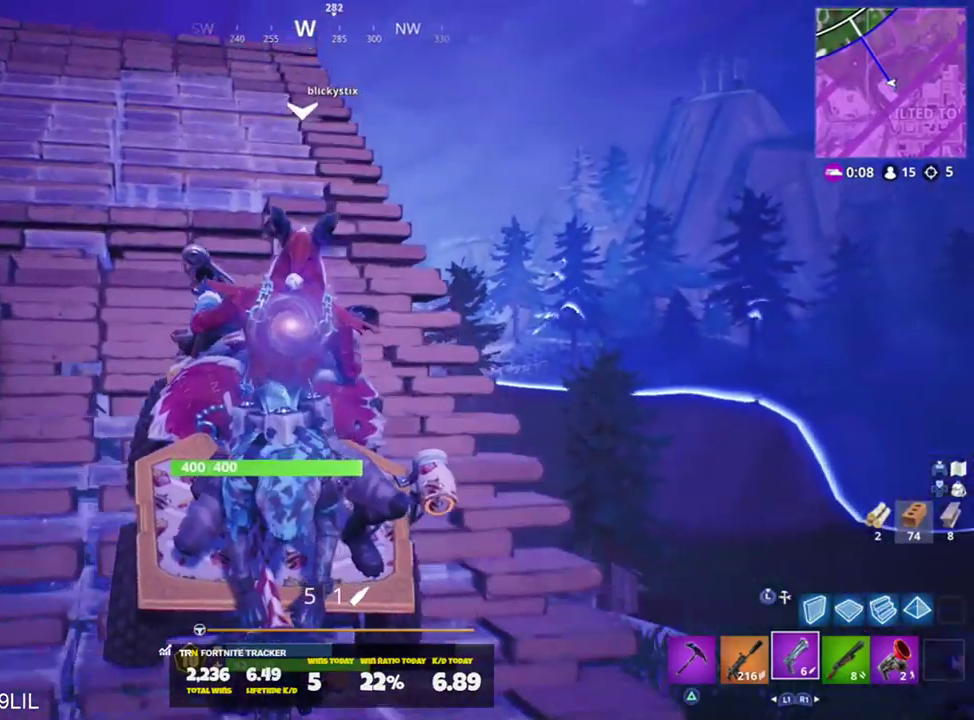
{"buttons": ["R2"], "left_stick": "center", "right_stick": "right", "events": [[50, "left_stick", "center"], [317, "left_stick", "right"], [383, "right_stick", "right"], [484, "left_stick", "center"]]}
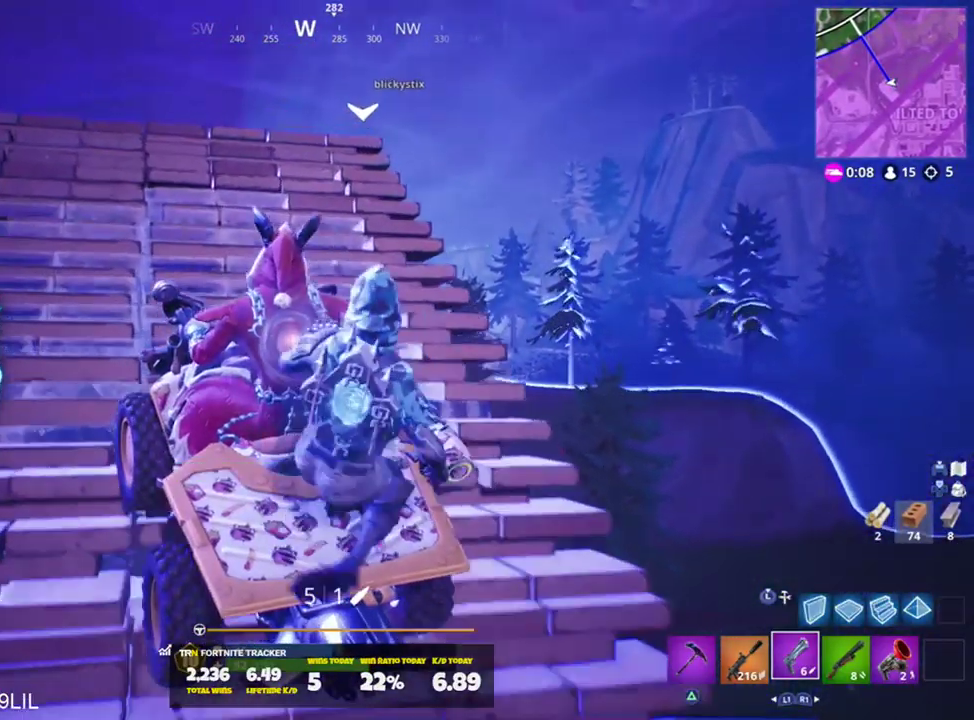
{"buttons": ["R2"], "left_stick": "right", "right_stick": "right", "events": [[84, "left_stick", "right"], [250, "left_stick", "center"], [317, "left_stick", "right"]]}
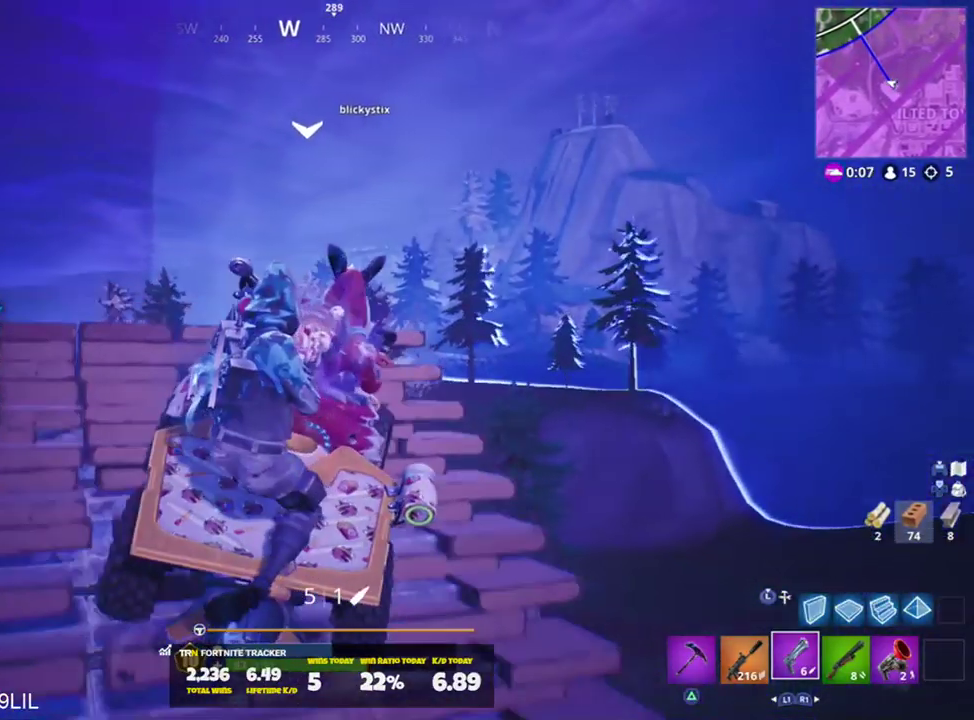
{"buttons": ["R2"], "left_stick": "down", "right_stick": "center", "events": [[150, "left_stick", "center"], [183, "right_stick", "center"], [283, "left_stick", "down"]]}